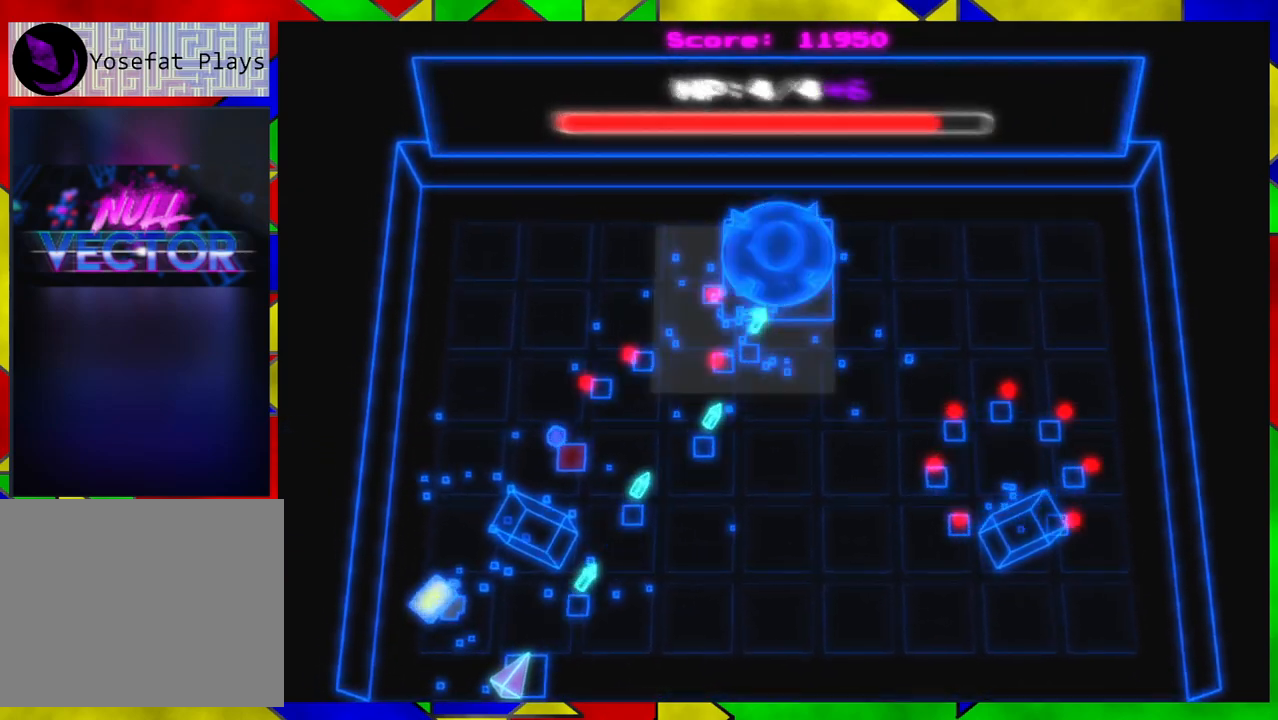
Gameplay with a controller (Nintendo layout); each line is a JSON object with the inputs held at the frame after it. "events" lists button and stick changes between this image and that frame as [ms after this image, input, new state], when the widget could be followed in between. Not read: L1 L2 L3 R1 R2 R3.
{"buttons": [], "left_stick": "center", "right_stick": "up-right", "events": [[233, "left_stick", "left"], [433, "left_stick", "center"]]}
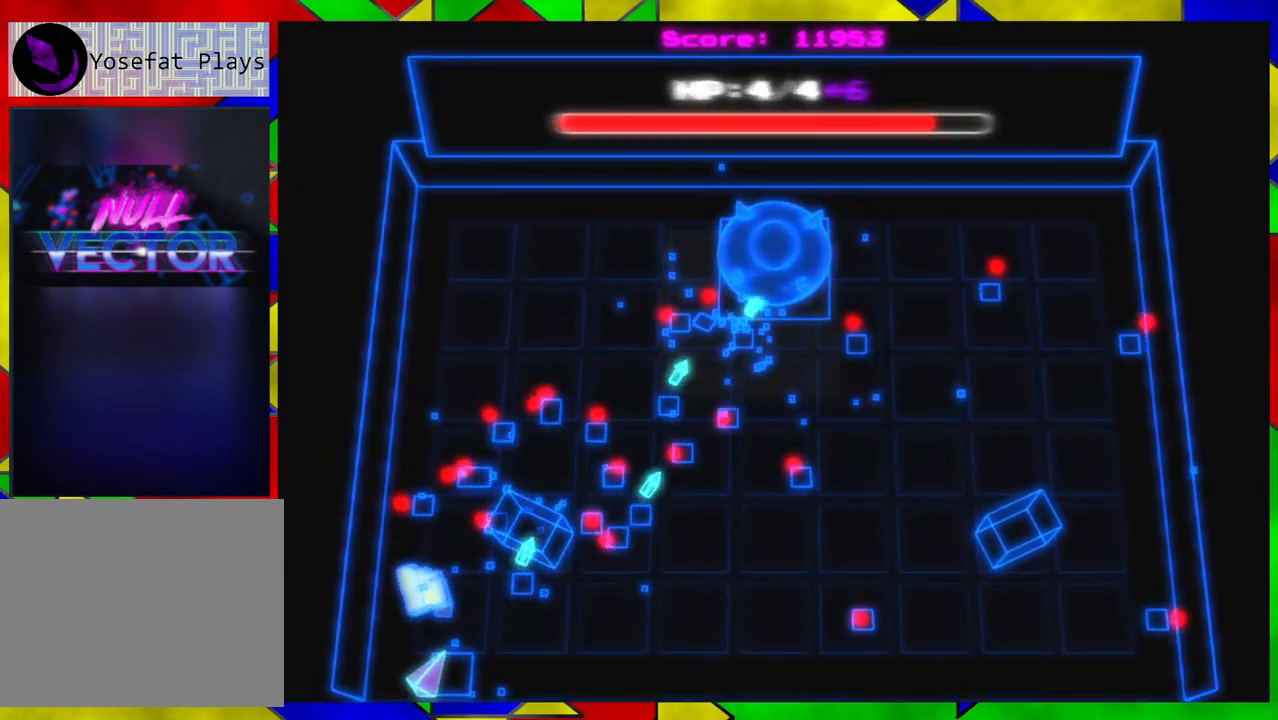
{"buttons": [], "left_stick": "center", "right_stick": "up-right", "events": []}
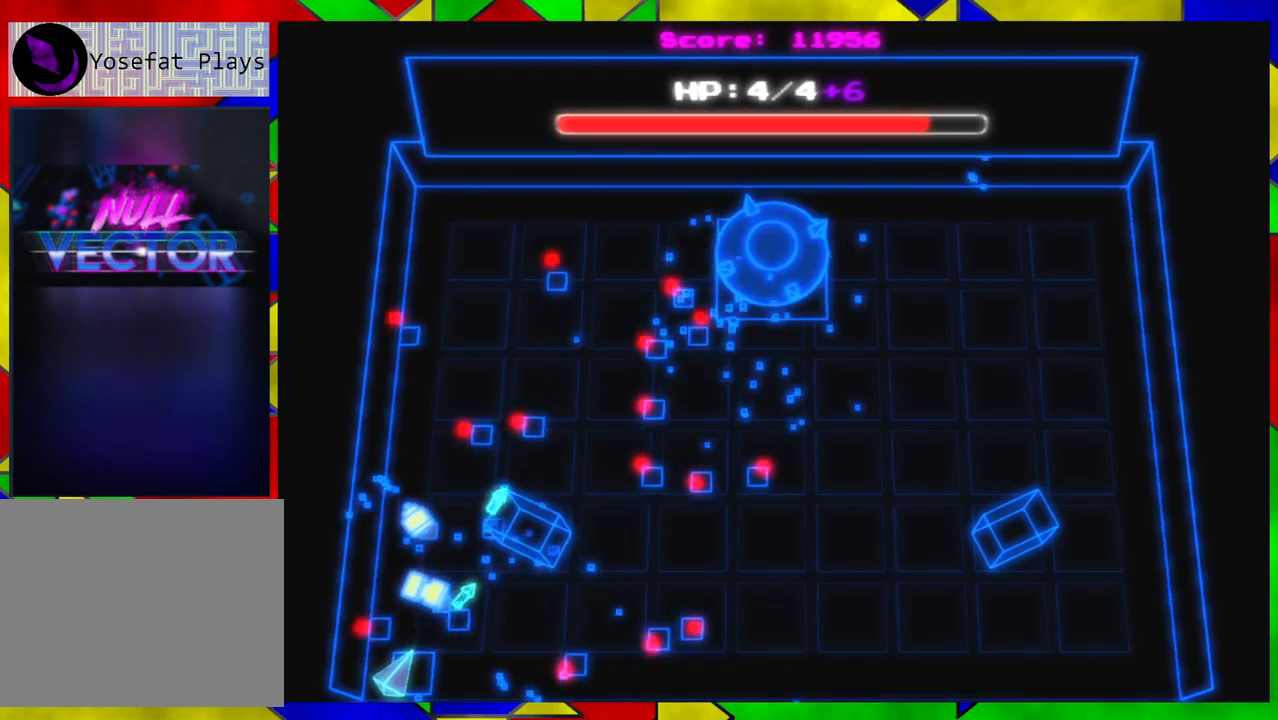
{"buttons": [], "left_stick": "center", "right_stick": "up-right", "events": [[250, "left_stick", "right"], [400, "left_stick", "center"]]}
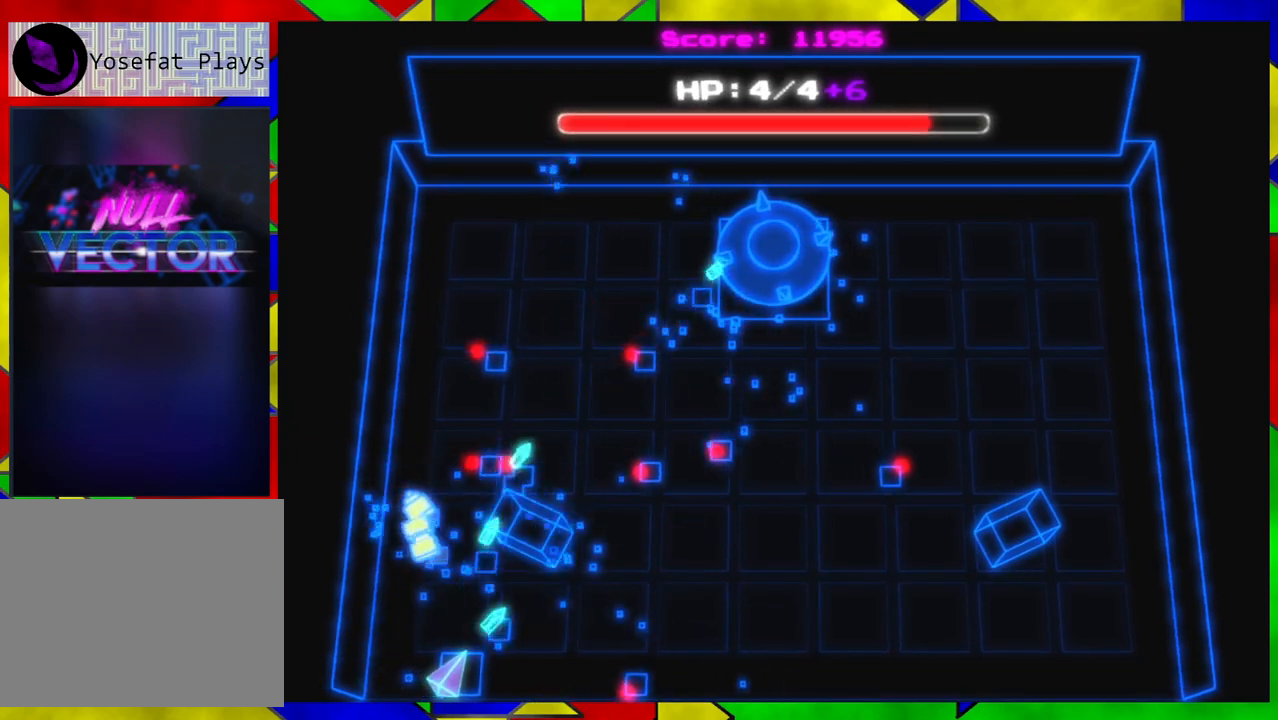
{"buttons": [], "left_stick": "center", "right_stick": "up-right", "events": []}
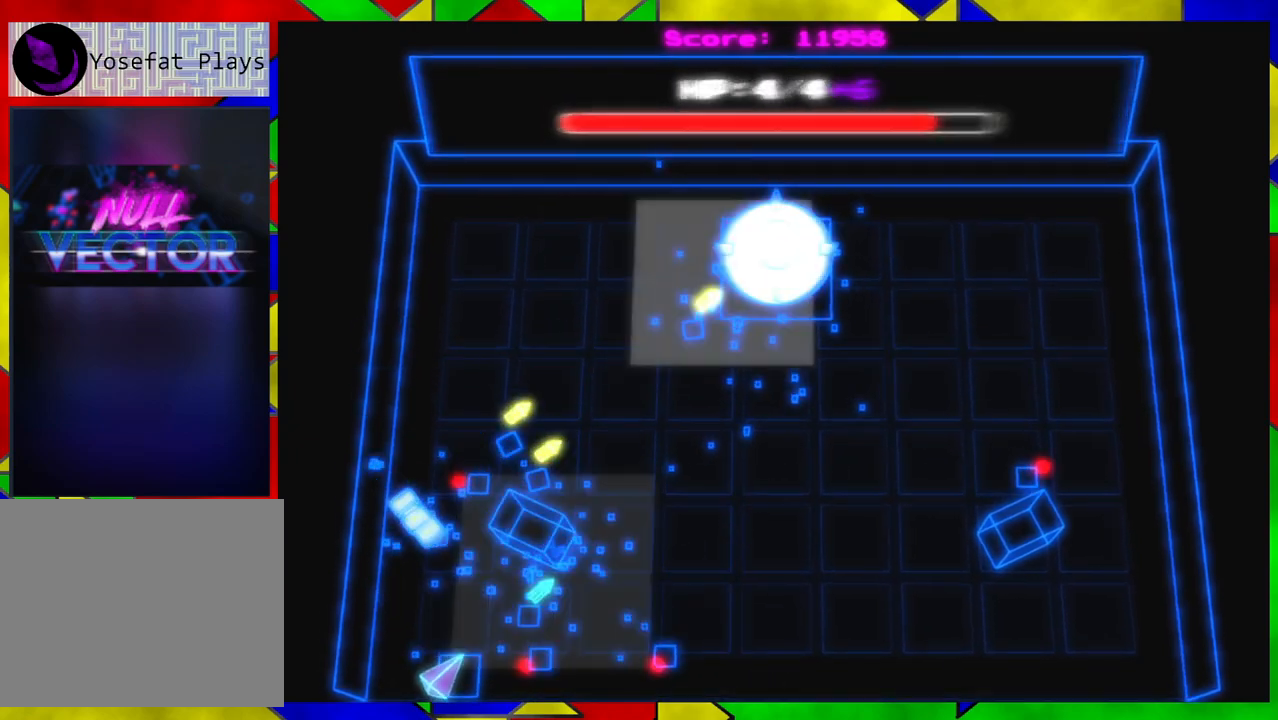
{"buttons": [], "left_stick": "right", "right_stick": "up-right", "events": [[83, "left_stick", "left"], [200, "left_stick", "center"], [250, "left_stick", "right"]]}
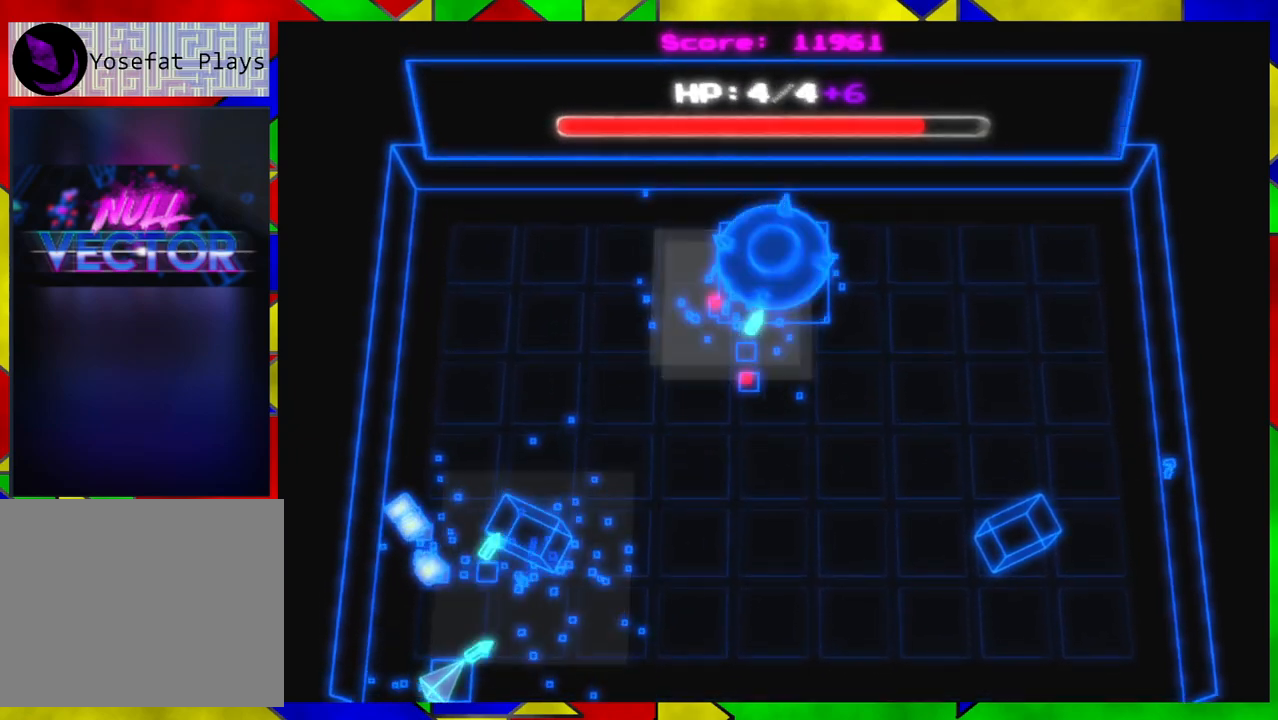
{"buttons": [], "left_stick": "left", "right_stick": "up-right", "events": [[83, "left_stick", "center"], [467, "left_stick", "left"]]}
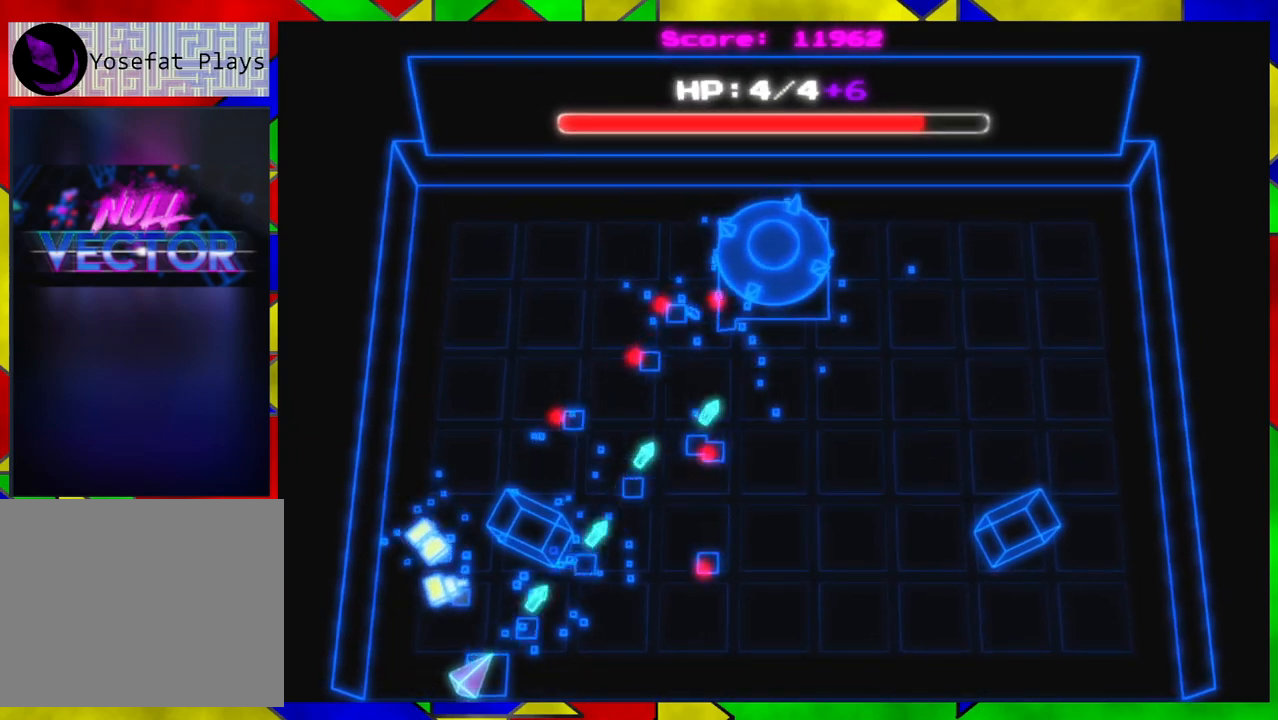
{"buttons": [], "left_stick": "center", "right_stick": "up-right", "events": [[133, "left_stick", "center"]]}
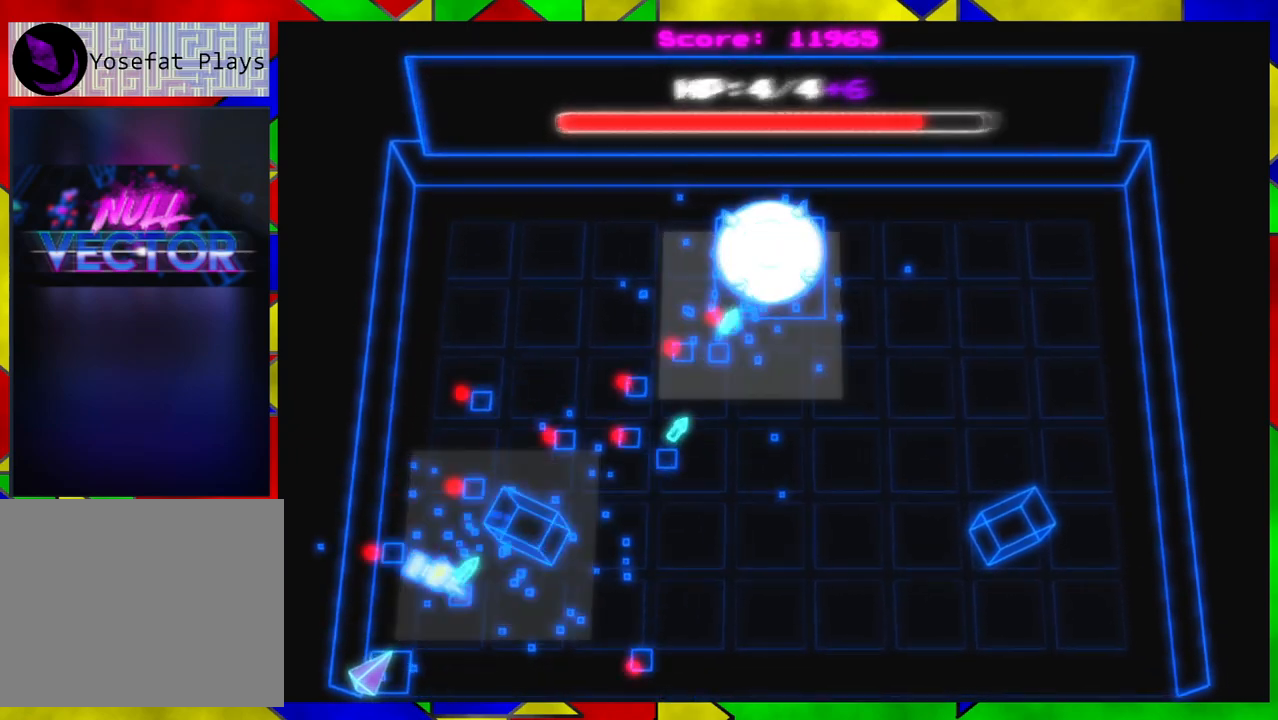
{"buttons": [], "left_stick": "down-right", "right_stick": "up-right", "events": [[67, "left_stick", "down-right"], [267, "left_stick", "center"], [483, "left_stick", "down-right"]]}
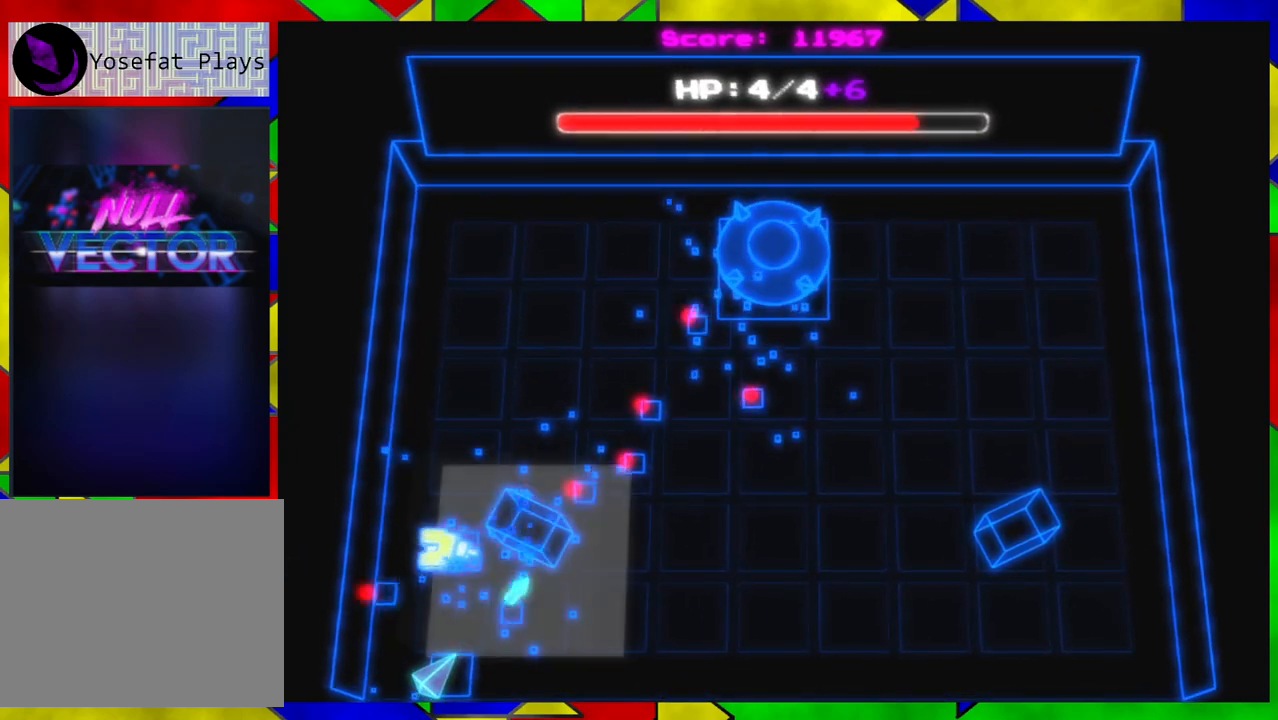
{"buttons": [], "left_stick": "center", "right_stick": "up-right", "events": [[150, "left_stick", "center"], [267, "left_stick", "left"], [400, "left_stick", "center"]]}
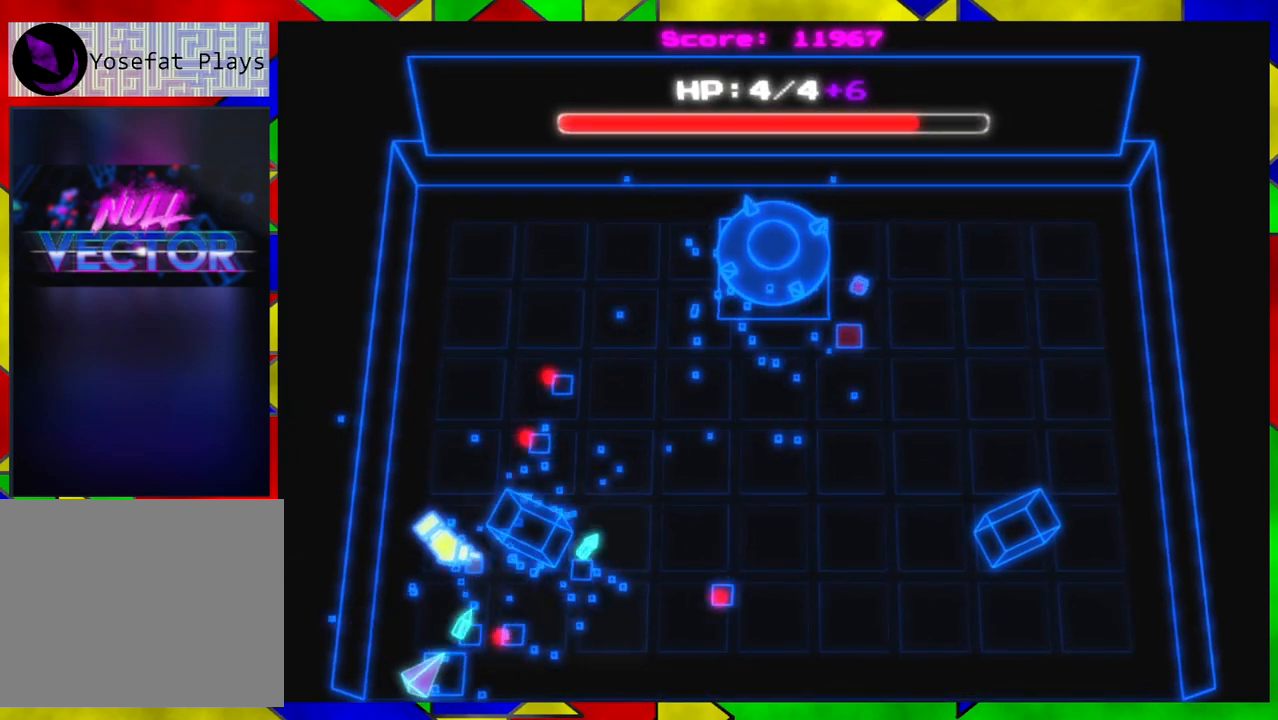
{"buttons": [], "left_stick": "right", "right_stick": "up-right", "events": [[433, "left_stick", "right"]]}
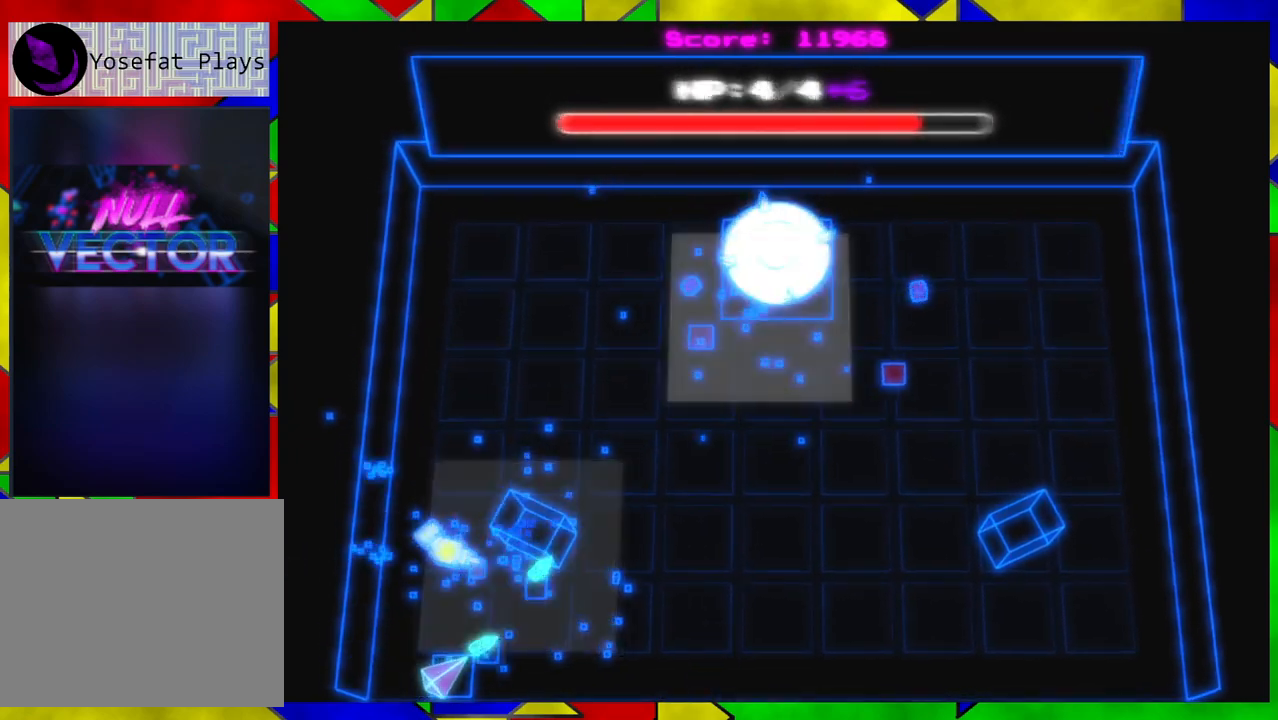
{"buttons": [], "left_stick": "center", "right_stick": "up-right", "events": [[167, "left_stick", "center"]]}
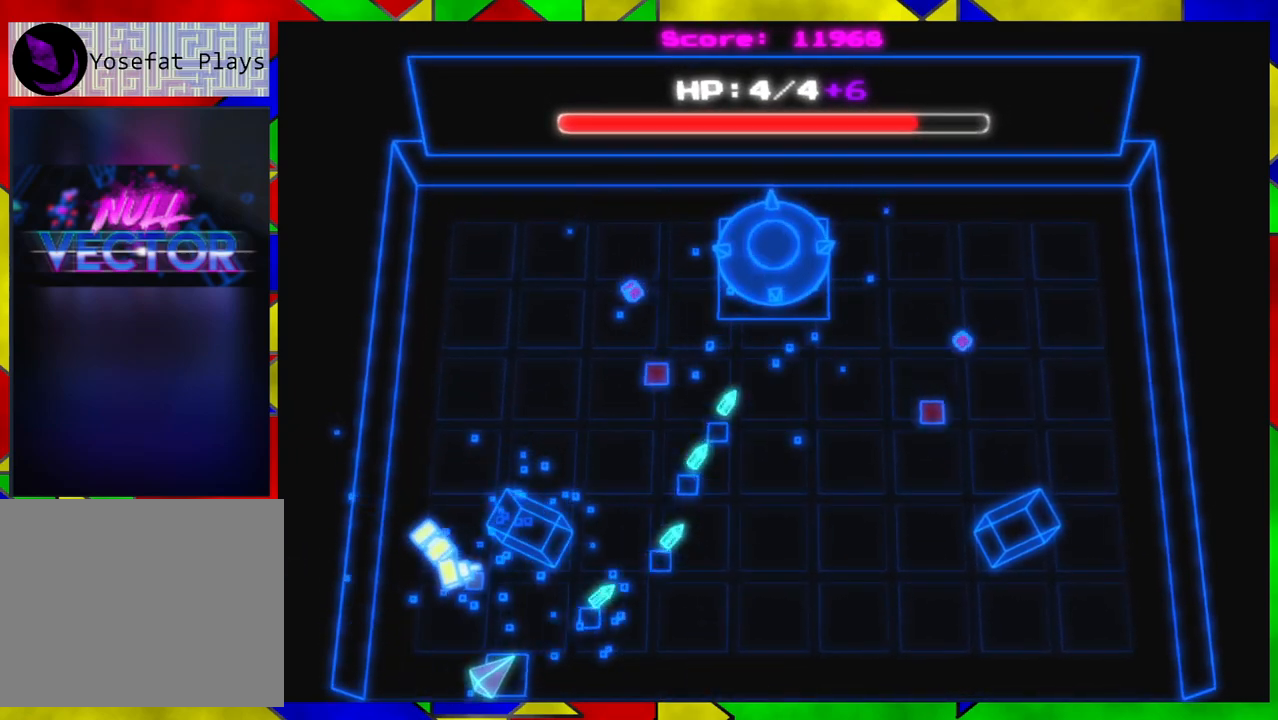
{"buttons": [], "left_stick": "center", "right_stick": "up-right", "events": []}
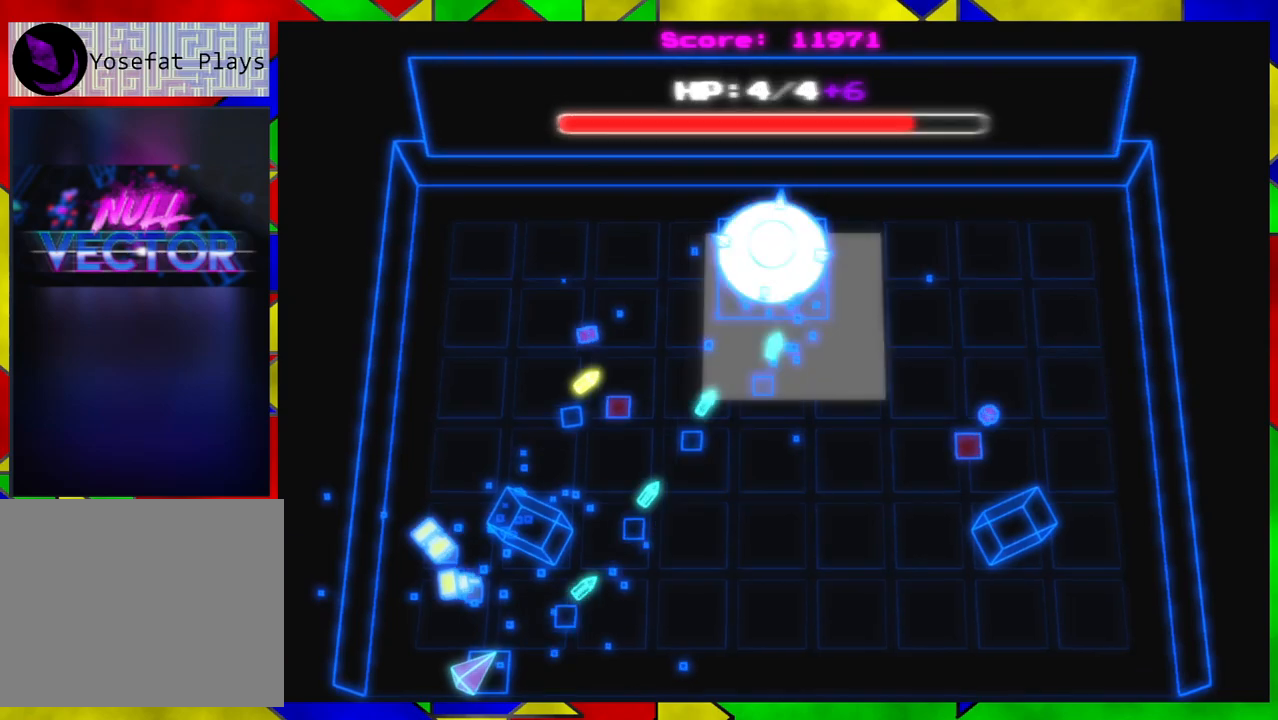
{"buttons": [], "left_stick": "center", "right_stick": "up-right", "events": [[167, "left_stick", "down-right"], [283, "left_stick", "center"]]}
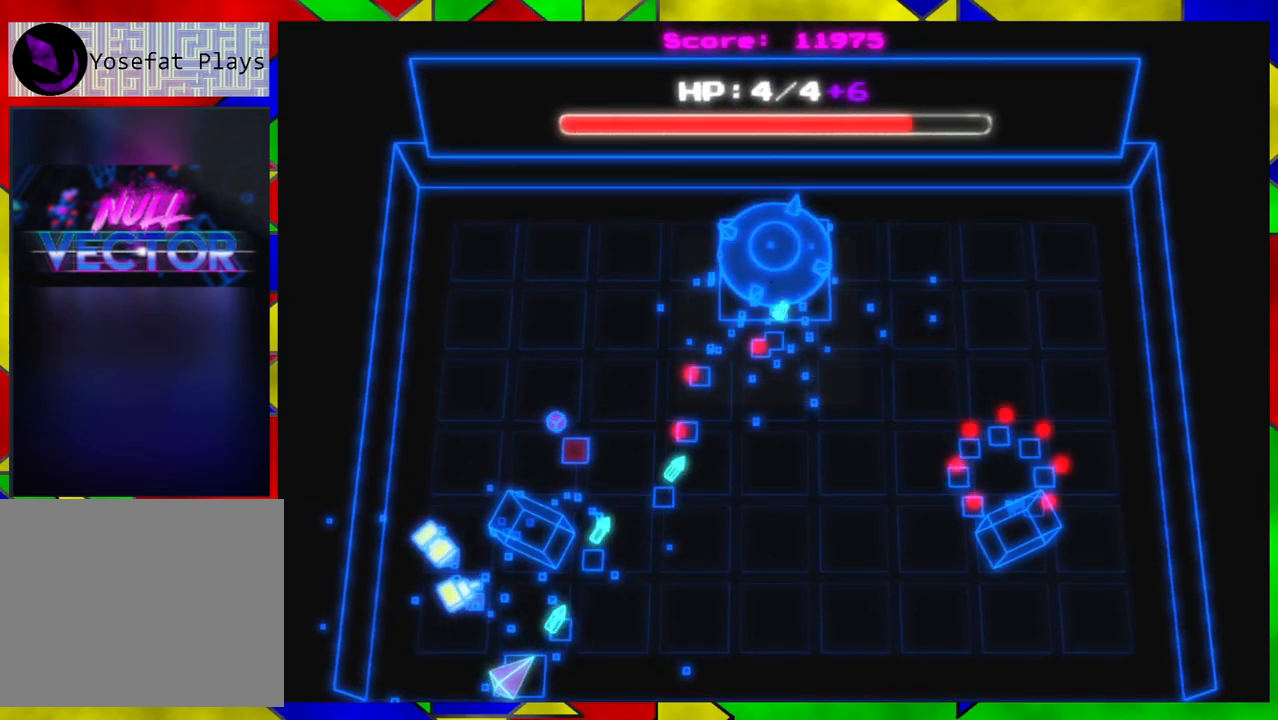
{"buttons": [], "left_stick": "center", "right_stick": "up-right", "events": [[200, "left_stick", "left"], [450, "left_stick", "center"]]}
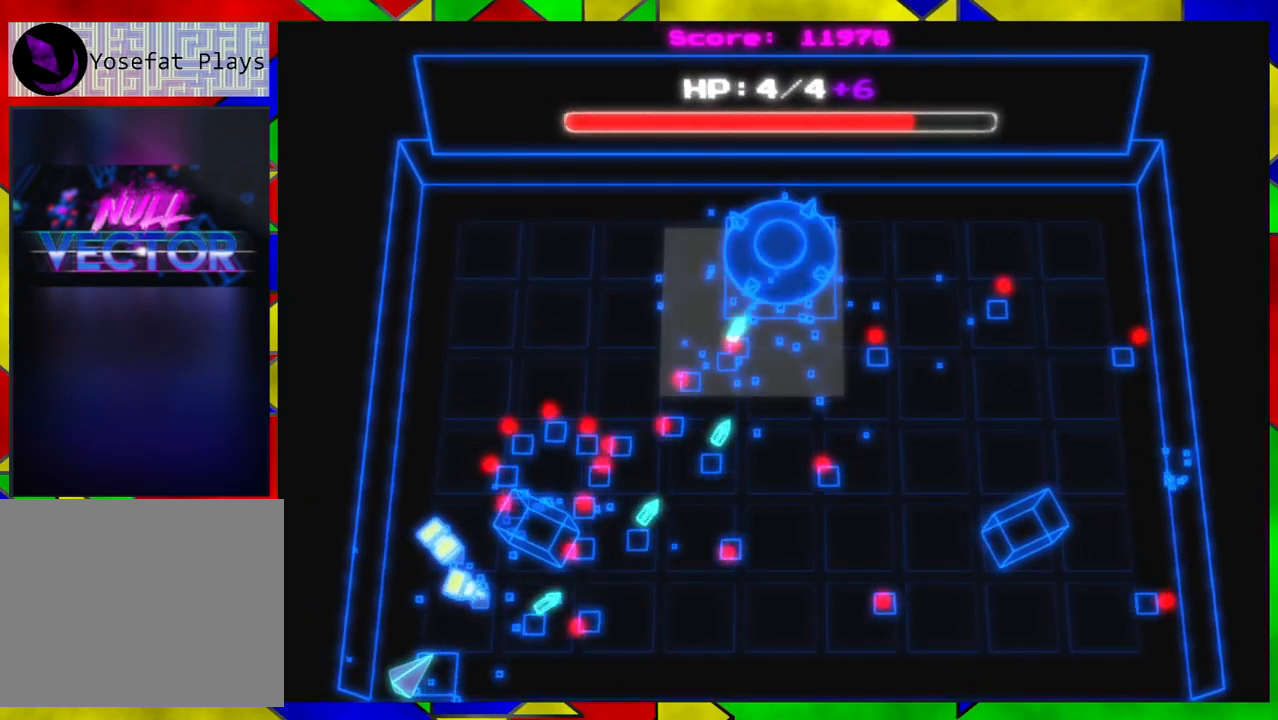
{"buttons": [], "left_stick": "center", "right_stick": "up-right", "events": []}
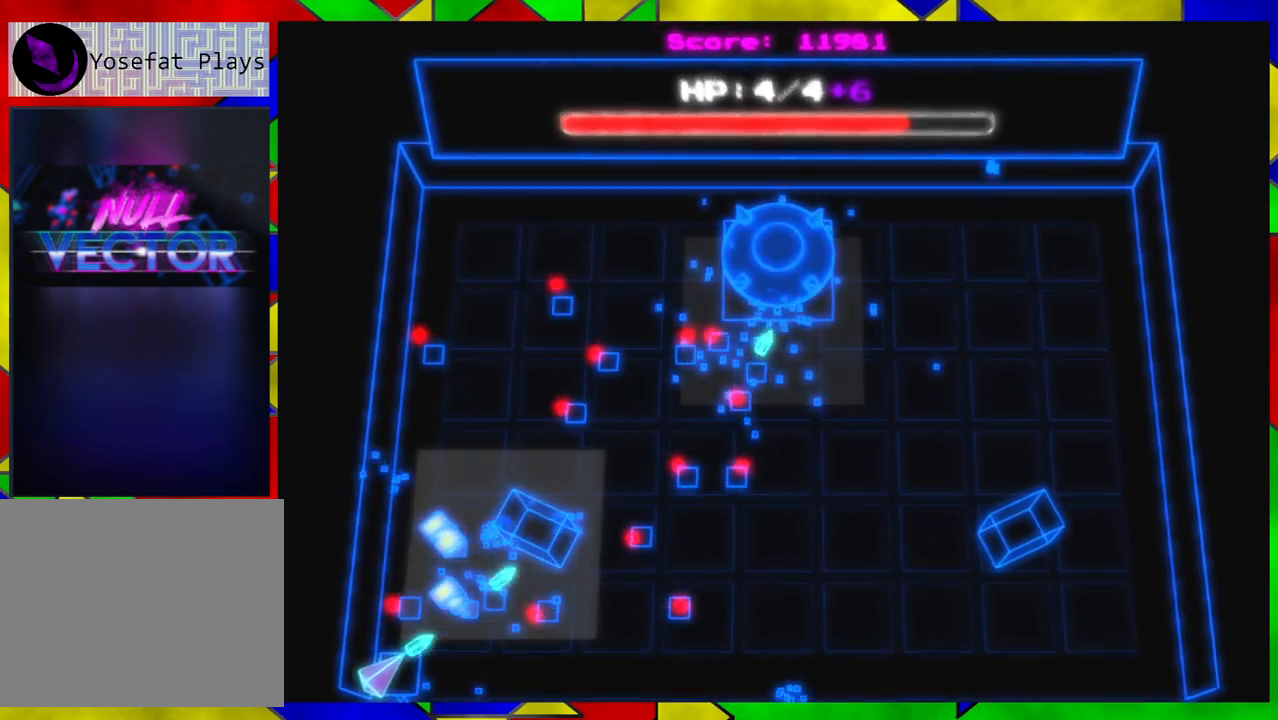
{"buttons": [], "left_stick": "left", "right_stick": "up-right", "events": [[33, "left_stick", "right"], [183, "left_stick", "center"], [400, "left_stick", "left"]]}
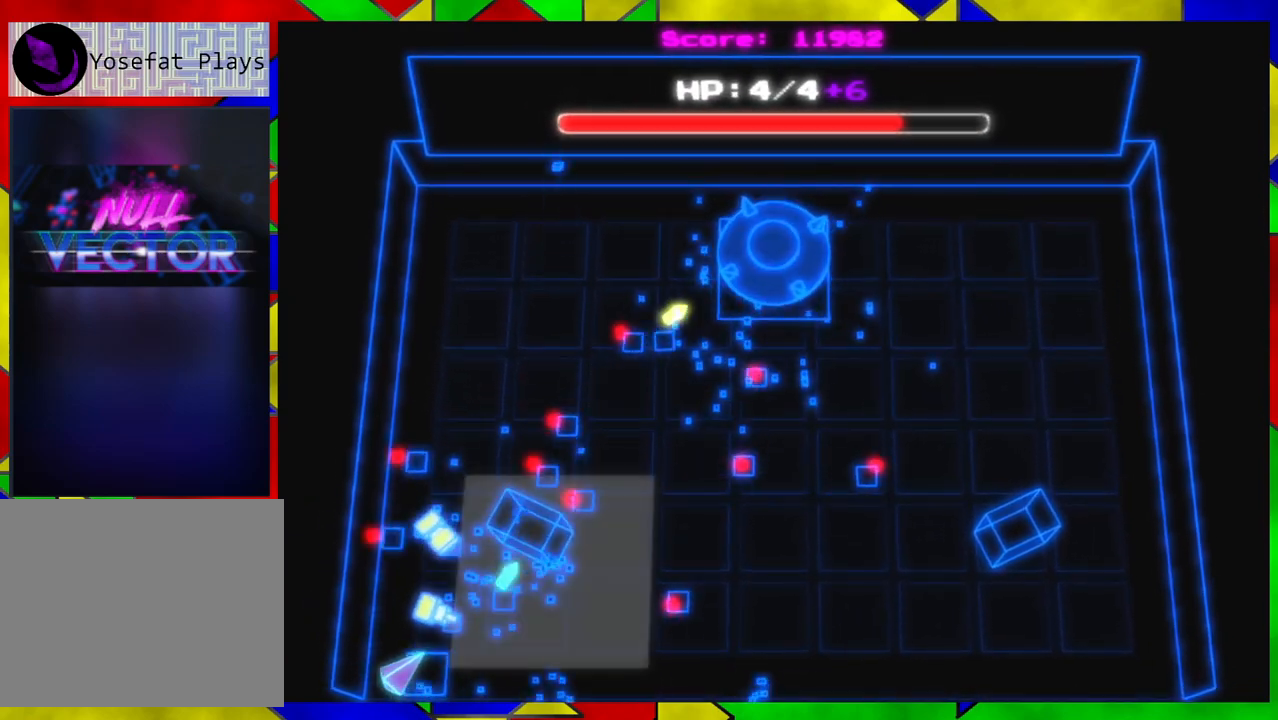
{"buttons": [], "left_stick": "center", "right_stick": "up-right", "events": [[17, "left_stick", "center"], [100, "left_stick", "down-right"], [217, "left_stick", "center"]]}
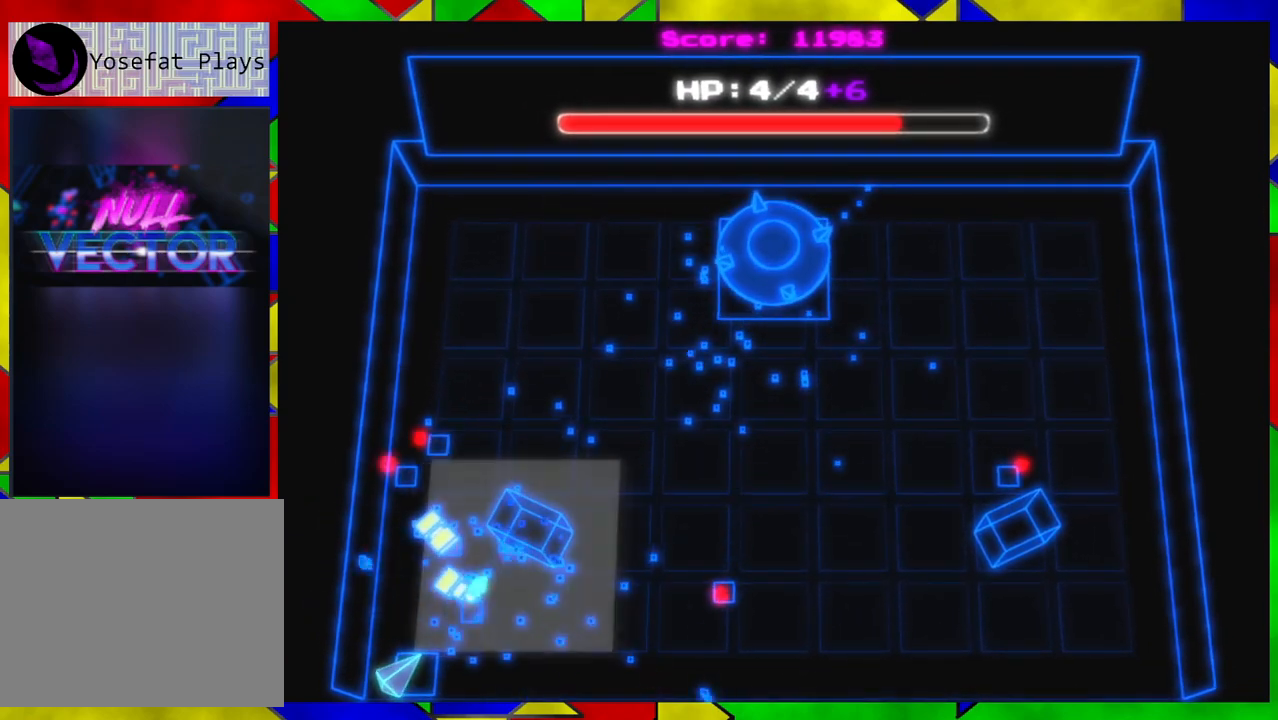
{"buttons": [], "left_stick": "center", "right_stick": "up-right", "events": [[17, "left_stick", "right"], [267, "left_stick", "center"]]}
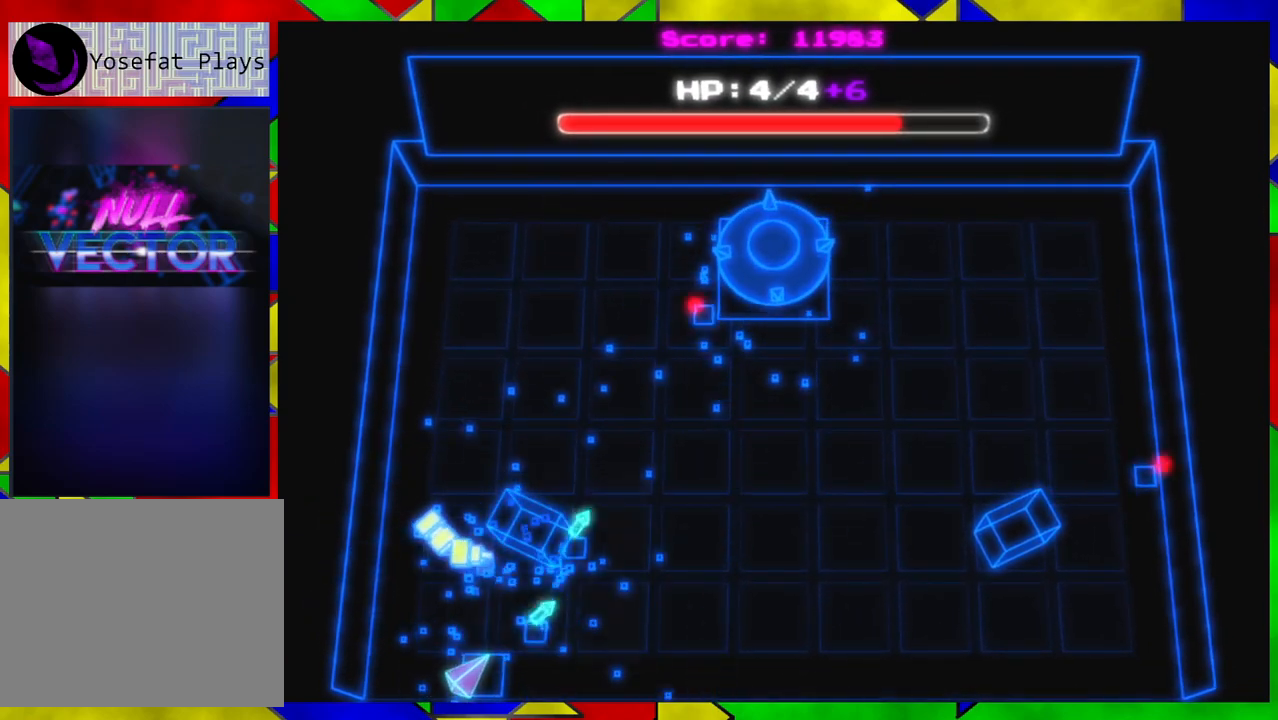
{"buttons": [], "left_stick": "center", "right_stick": "up-right", "events": [[200, "left_stick", "down-right"], [350, "left_stick", "center"]]}
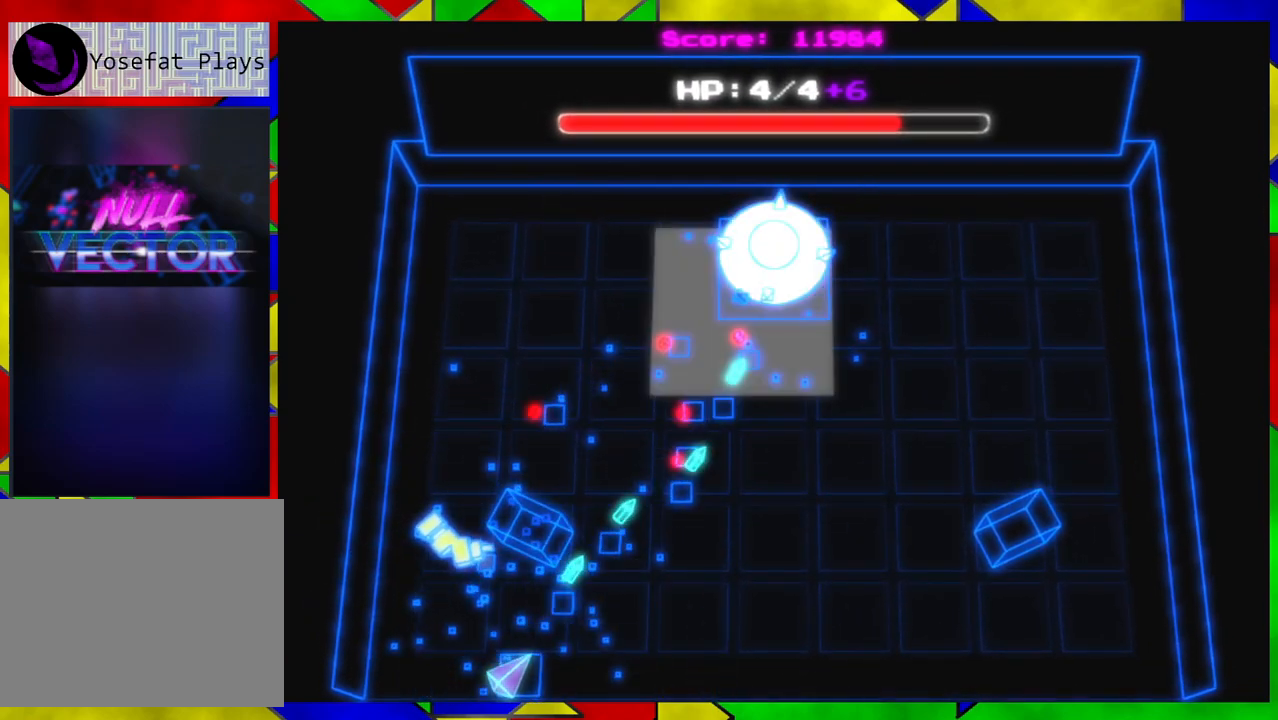
{"buttons": [], "left_stick": "left", "right_stick": "up-right", "events": [[483, "left_stick", "left"]]}
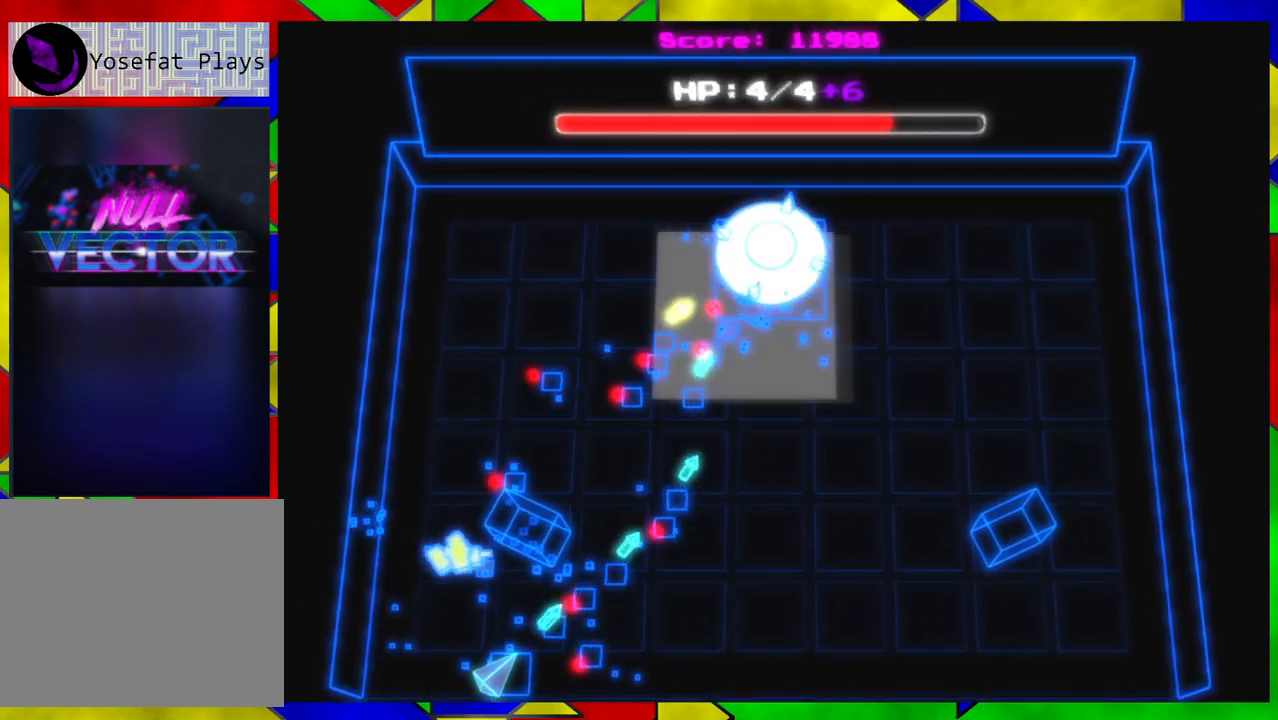
{"buttons": [], "left_stick": "down-right", "right_stick": "up-right", "events": [[200, "left_stick", "center"], [433, "left_stick", "down-right"]]}
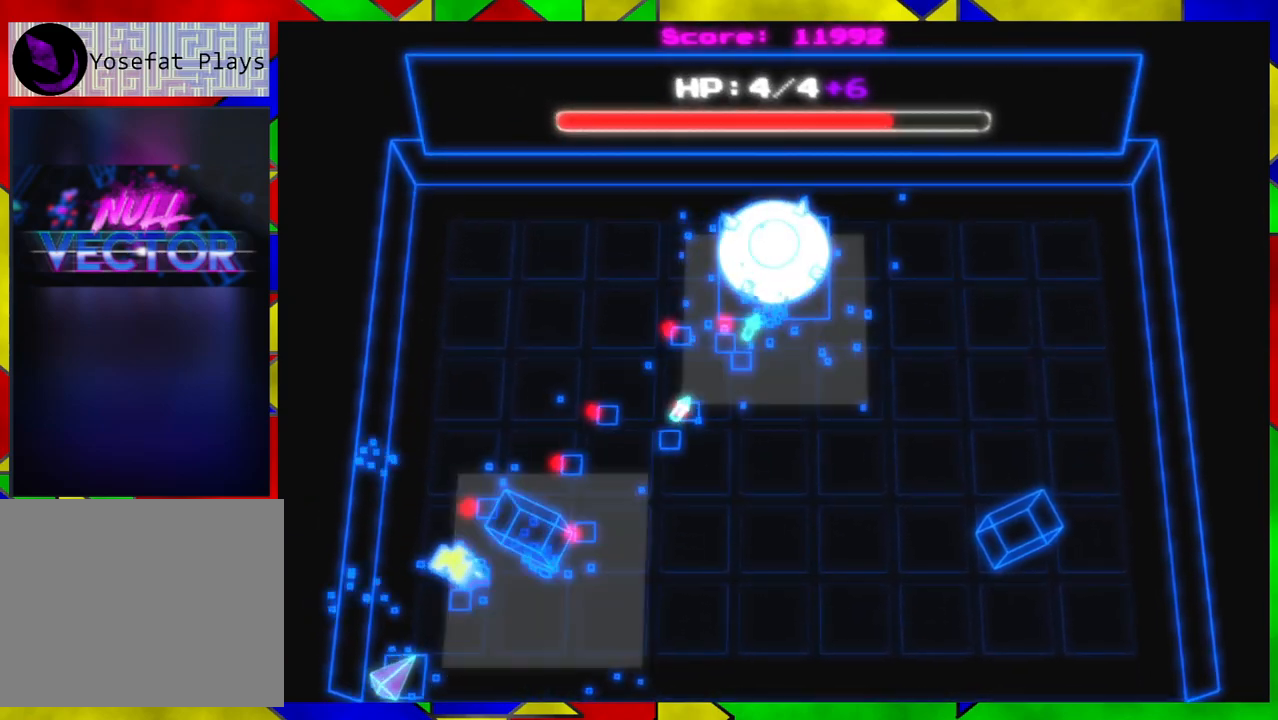
{"buttons": [], "left_stick": "center", "right_stick": "up-right", "events": [[33, "left_stick", "center"], [367, "left_stick", "down-right"], [467, "left_stick", "center"]]}
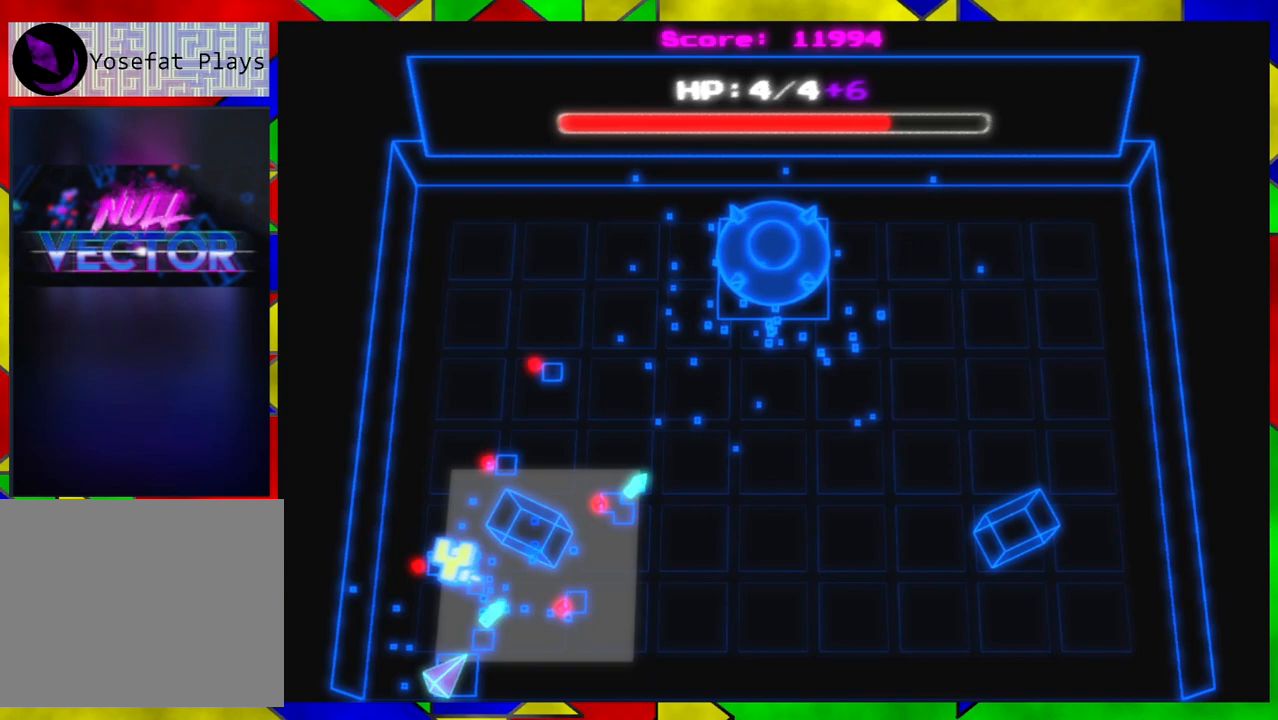
{"buttons": [], "left_stick": "center", "right_stick": "up-right", "events": [[250, "left_stick", "left"], [383, "left_stick", "center"]]}
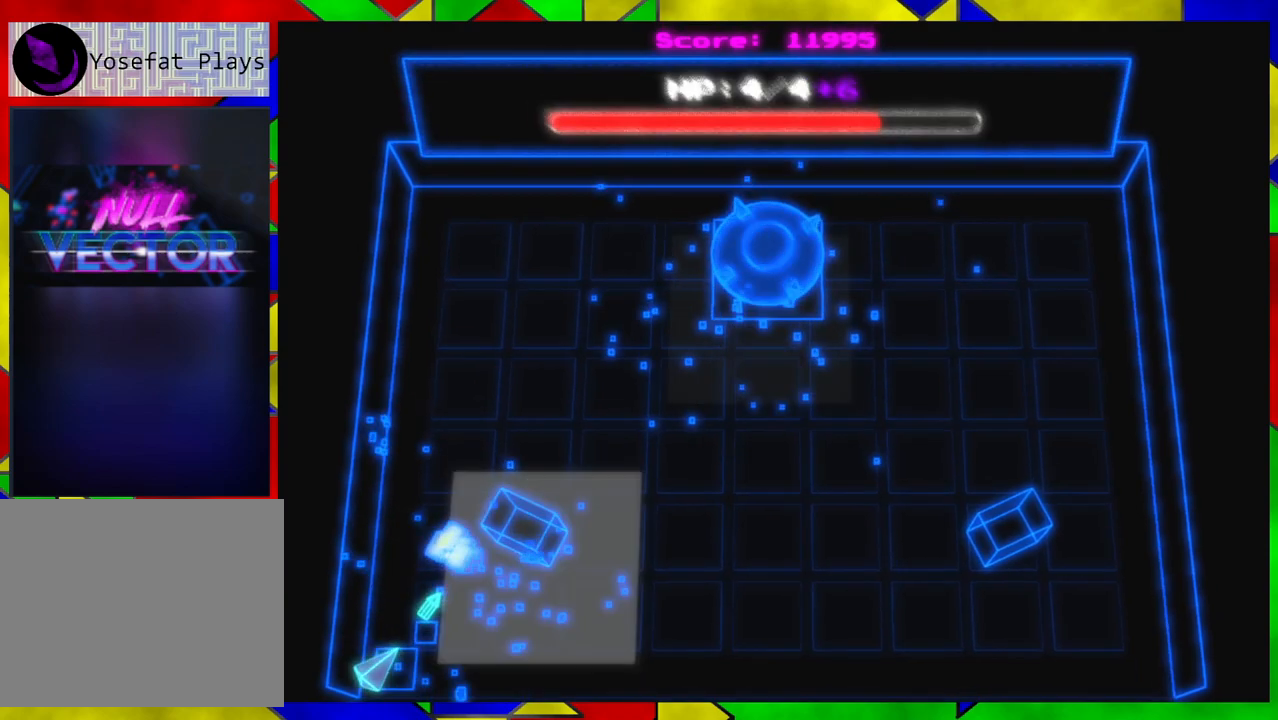
{"buttons": [], "left_stick": "center", "right_stick": "up-right", "events": [[50, "left_stick", "down-right"], [467, "left_stick", "center"]]}
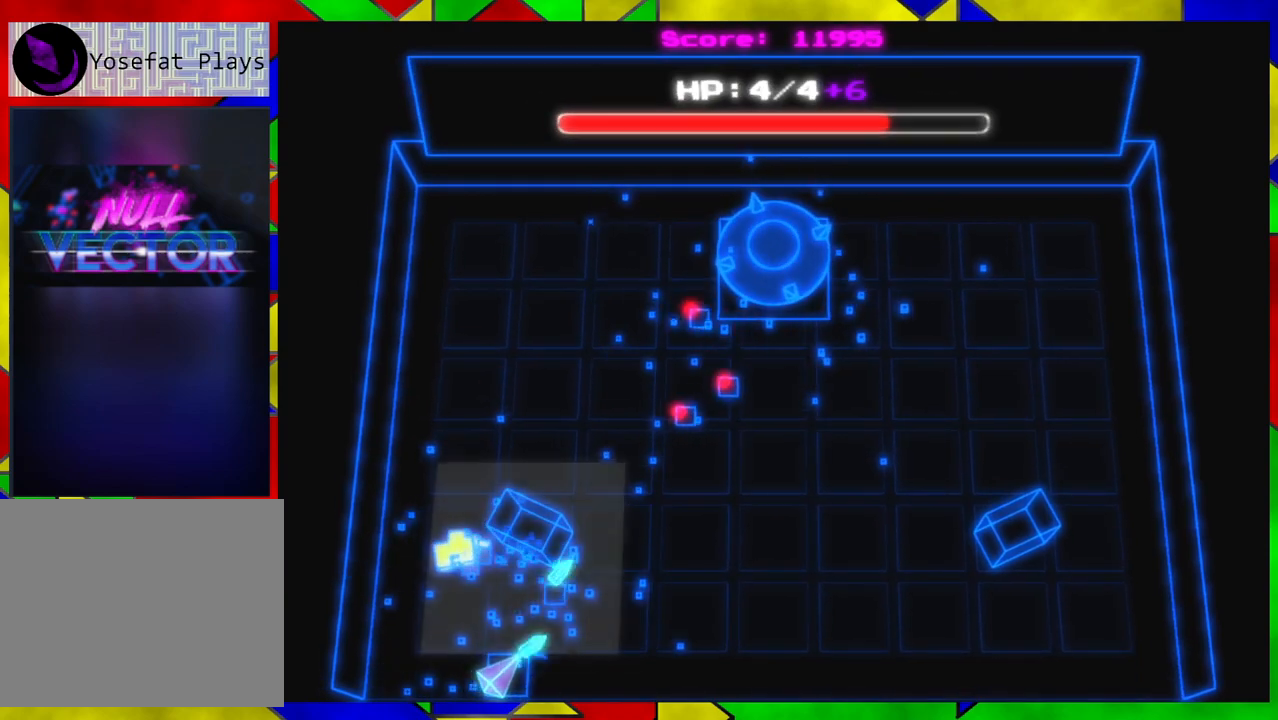
{"buttons": [], "left_stick": "left", "right_stick": "up-right", "events": [[383, "left_stick", "left"]]}
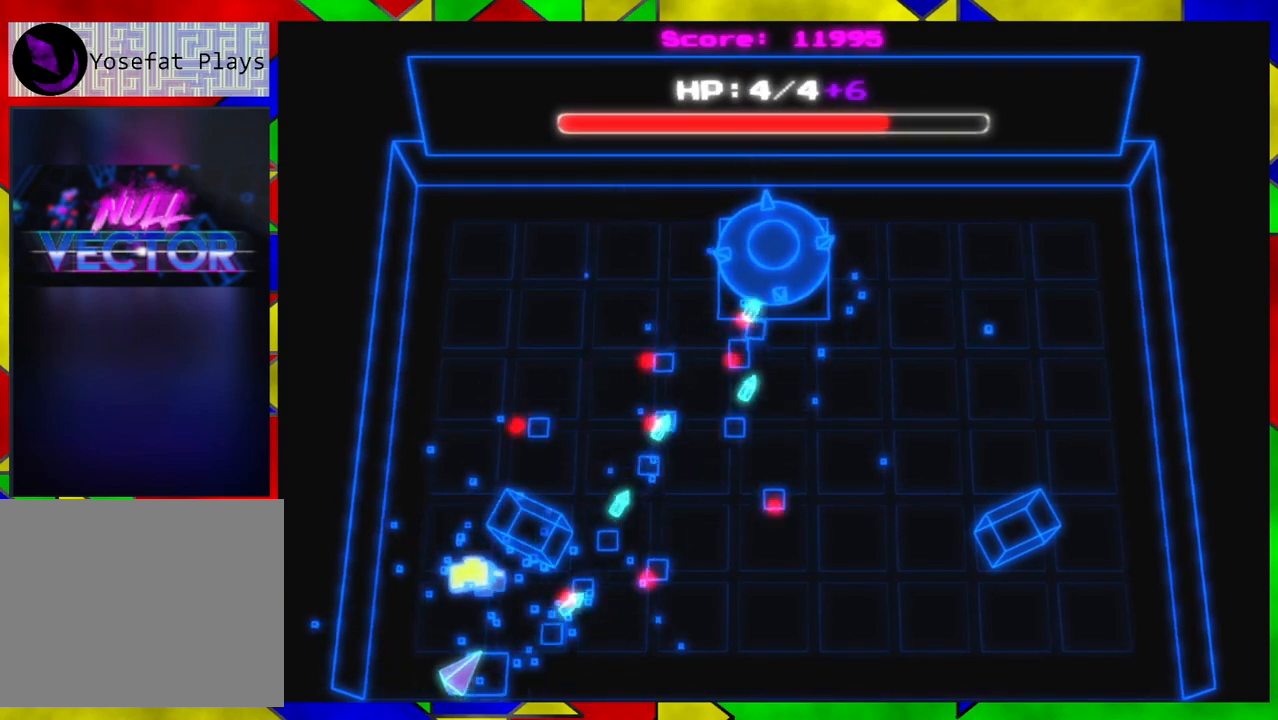
{"buttons": [], "left_stick": "down-right", "right_stick": "up-right", "events": [[183, "left_stick", "center"], [417, "left_stick", "down-right"]]}
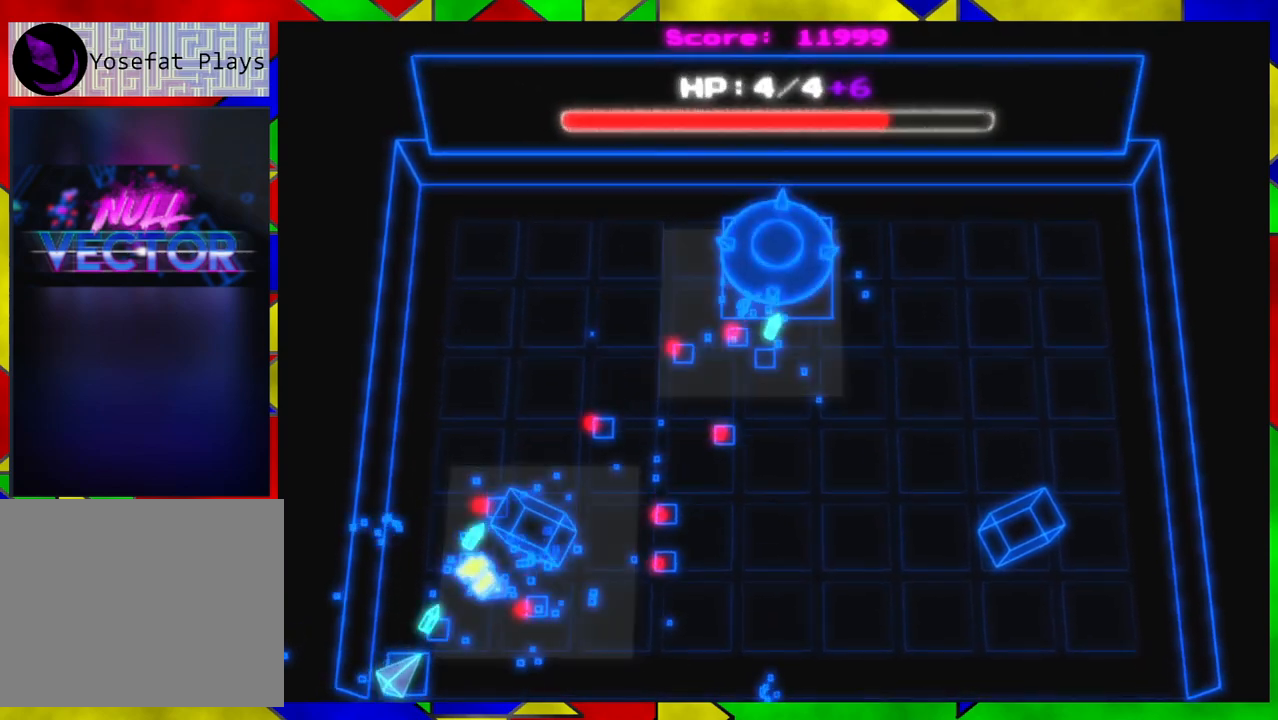
{"buttons": [], "left_stick": "center", "right_stick": "up-right", "events": [[17, "left_stick", "center"], [367, "left_stick", "left"], [483, "left_stick", "center"]]}
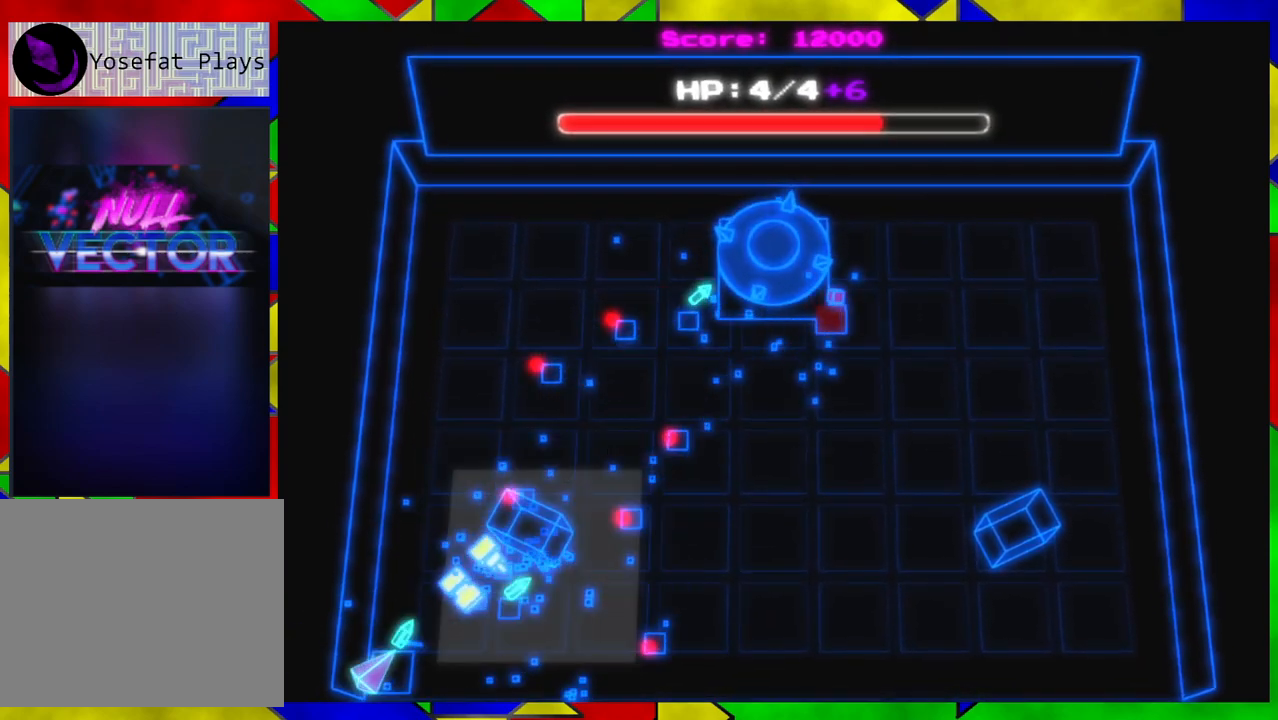
{"buttons": [], "left_stick": "center", "right_stick": "up-right", "events": [[17, "left_stick", "right"], [200, "left_stick", "center"]]}
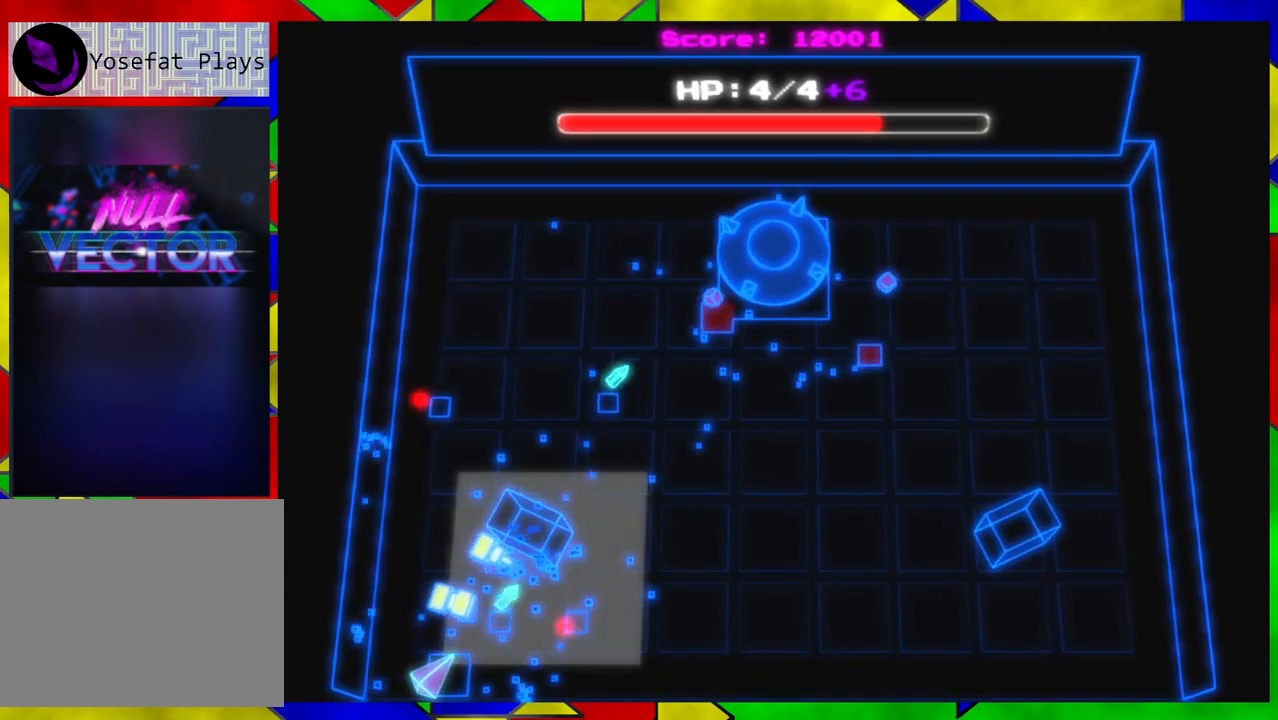
{"buttons": [], "left_stick": "center", "right_stick": "up-right", "events": [[300, "left_stick", "right"], [467, "left_stick", "center"]]}
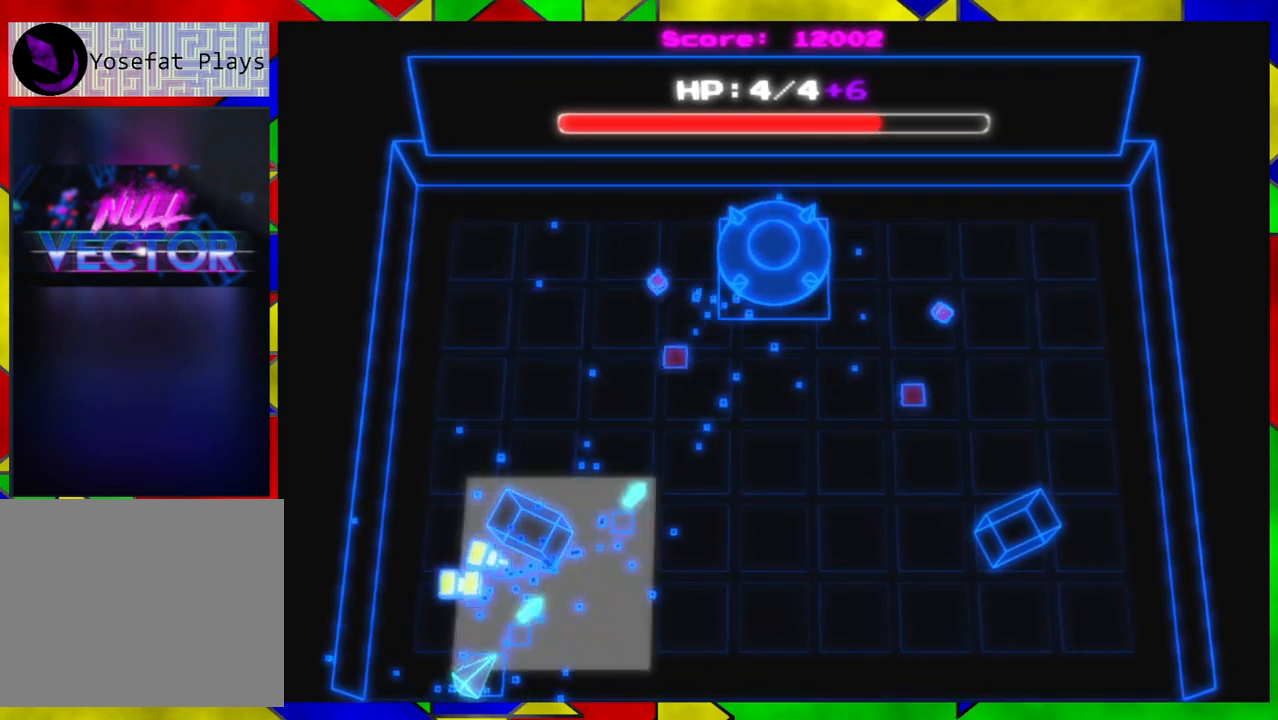
{"buttons": [], "left_stick": "center", "right_stick": "up-right", "events": []}